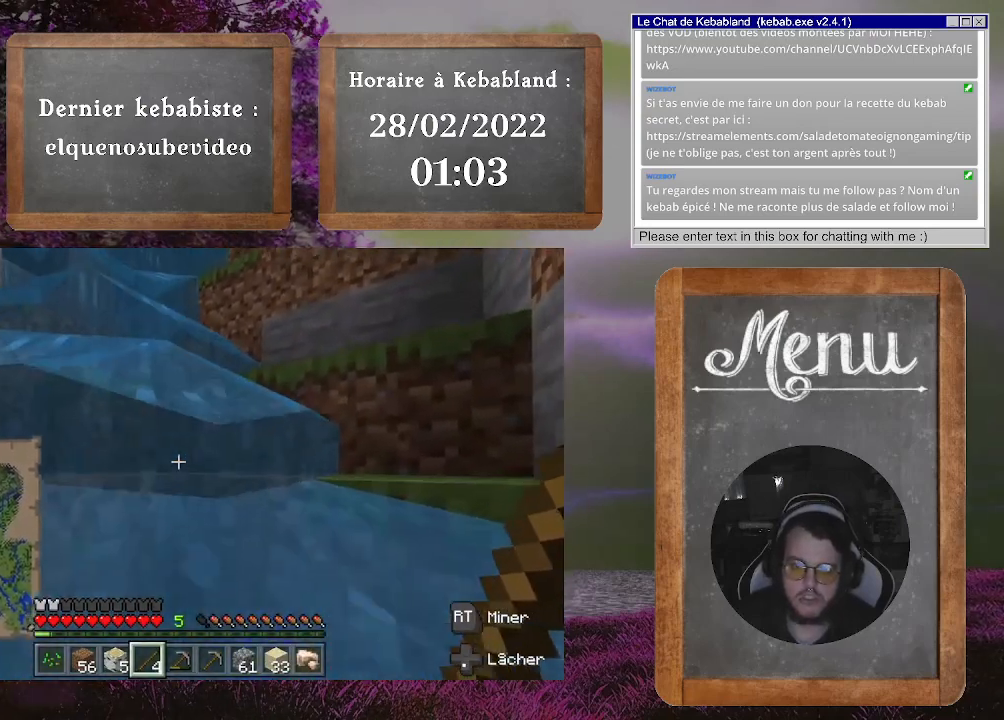
Gameplay with a controller (Xbox layout); each line is a JSON object with the inputs held at the frame after it. "events" lists button and stick changes between this image and that frame as [ms after this image, input, new state], when the widget could be followed in between. Not read: L3.
{"buttons": ["A"], "left_stick": "up", "right_stick": "center", "events": []}
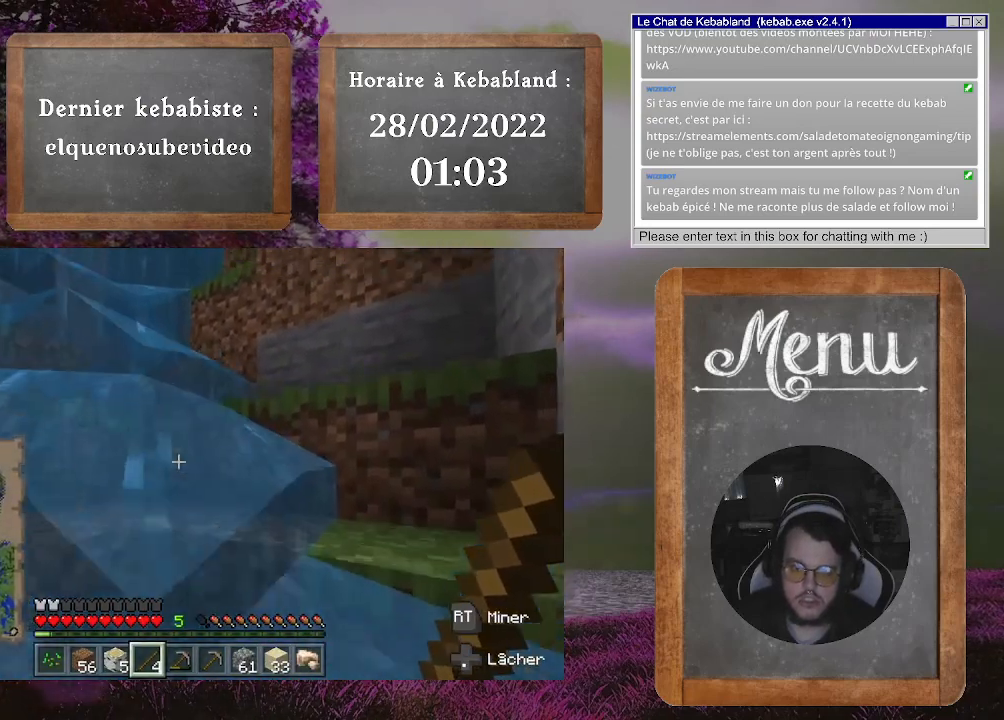
{"buttons": [], "left_stick": "up", "right_stick": "up-left", "events": [[300, "A", "up"], [467, "right_stick", "up-left"]]}
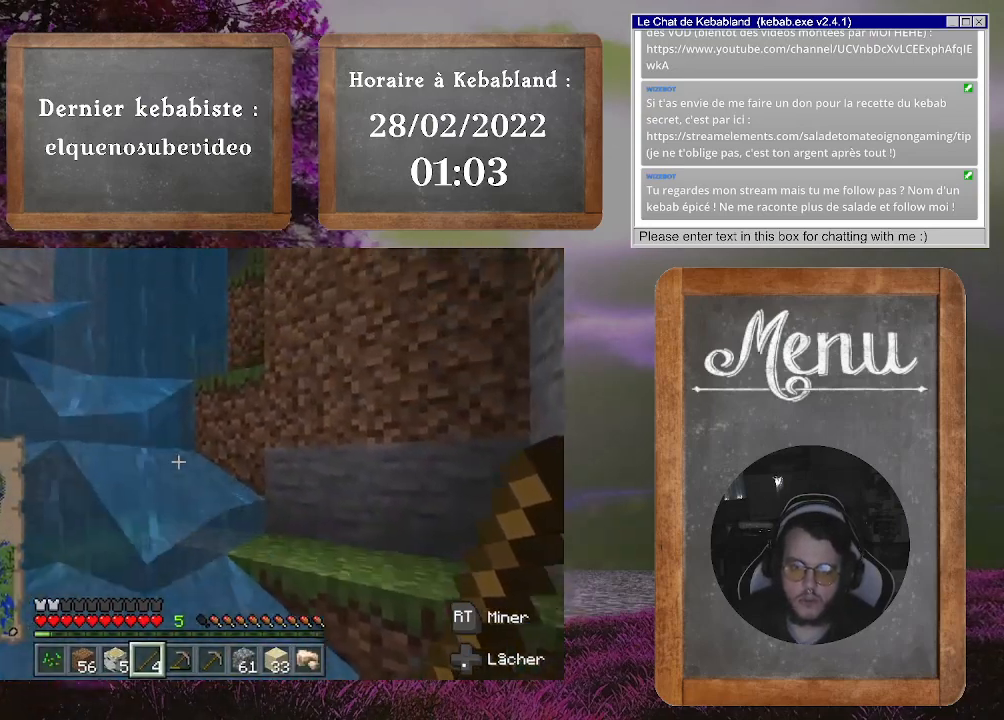
{"buttons": [], "left_stick": "up", "right_stick": "center", "events": [[133, "right_stick", "center"], [367, "A", "down"], [500, "A", "up"]]}
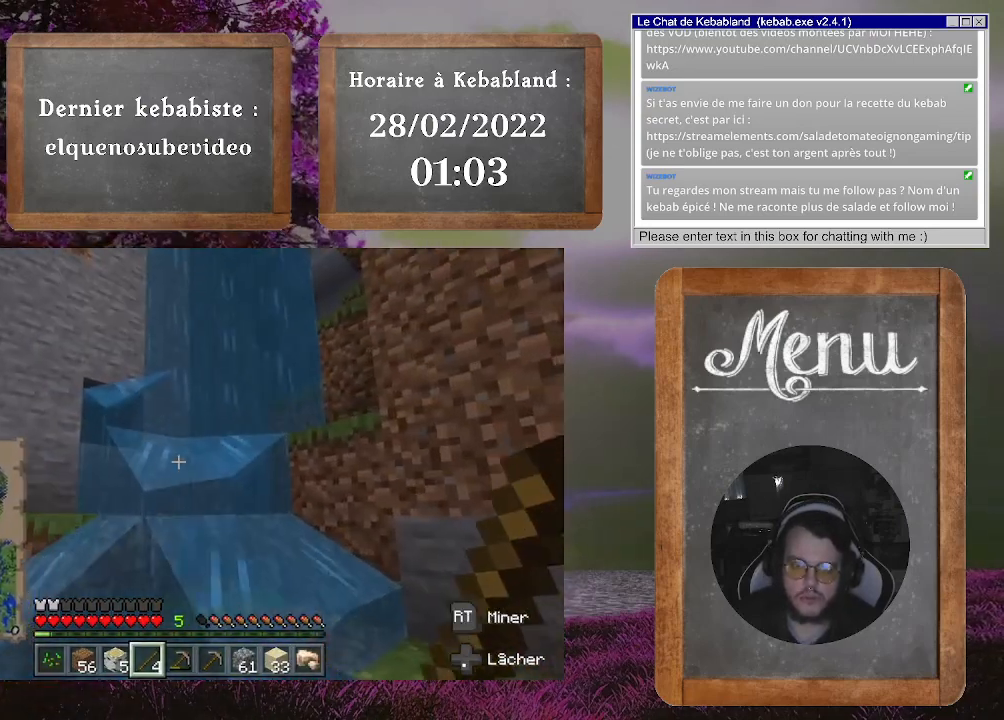
{"buttons": [], "left_stick": "up", "right_stick": "up", "events": [[433, "right_stick", "up"]]}
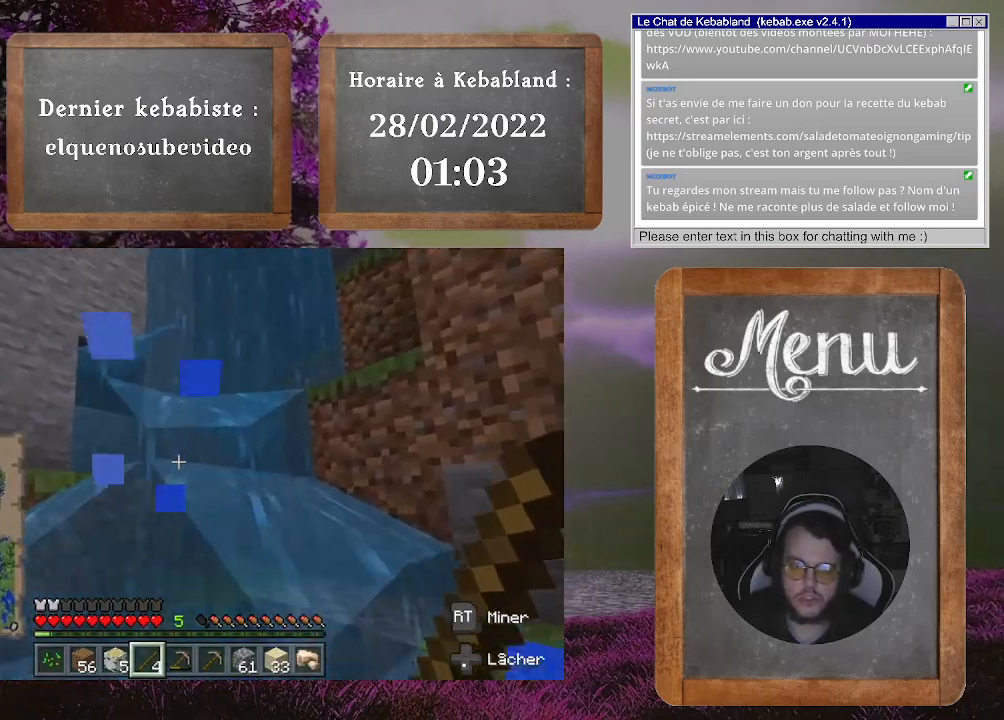
{"buttons": ["A"], "left_stick": "up", "right_stick": "center", "events": [[133, "right_stick", "center"], [300, "A", "down"]]}
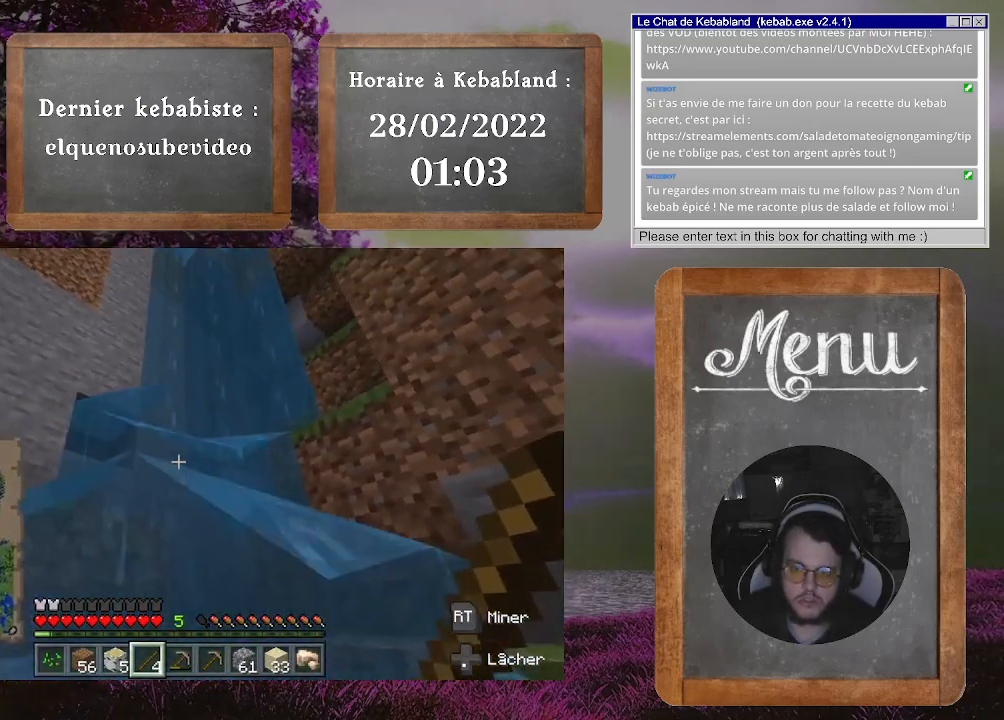
{"buttons": [], "left_stick": "up", "right_stick": "center", "events": [[200, "A", "up"]]}
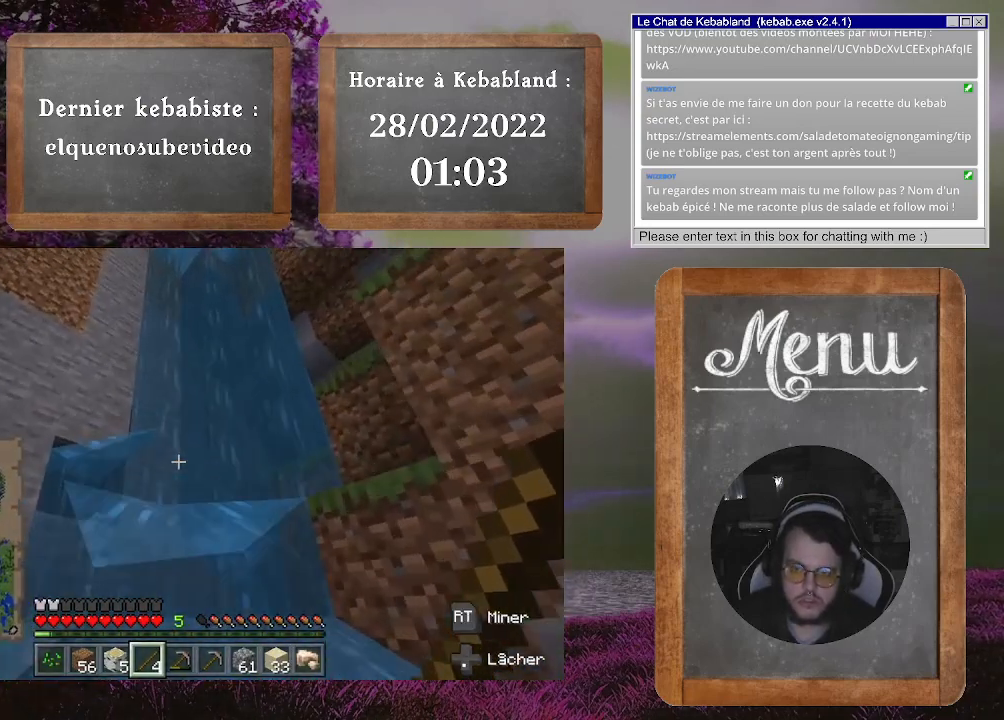
{"buttons": [], "left_stick": "up", "right_stick": "center", "events": [[233, "A", "down"], [367, "A", "up"]]}
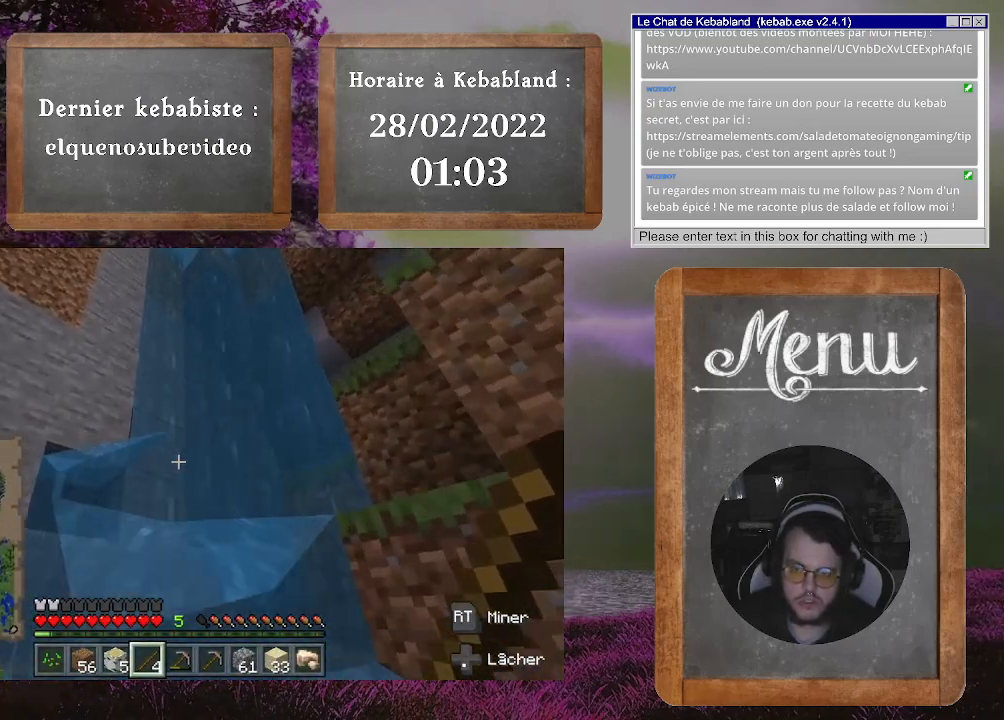
{"buttons": [], "left_stick": "up", "right_stick": "center", "events": [[300, "A", "down"], [433, "A", "up"]]}
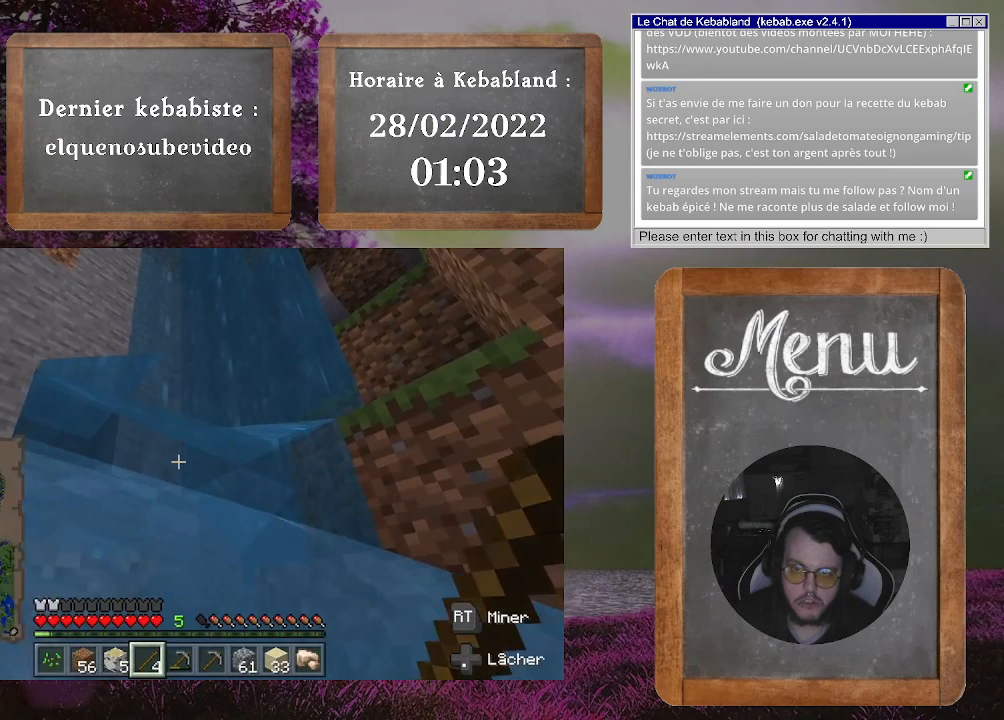
{"buttons": [], "left_stick": "up", "right_stick": "center", "events": [[200, "A", "down"], [333, "A", "up"]]}
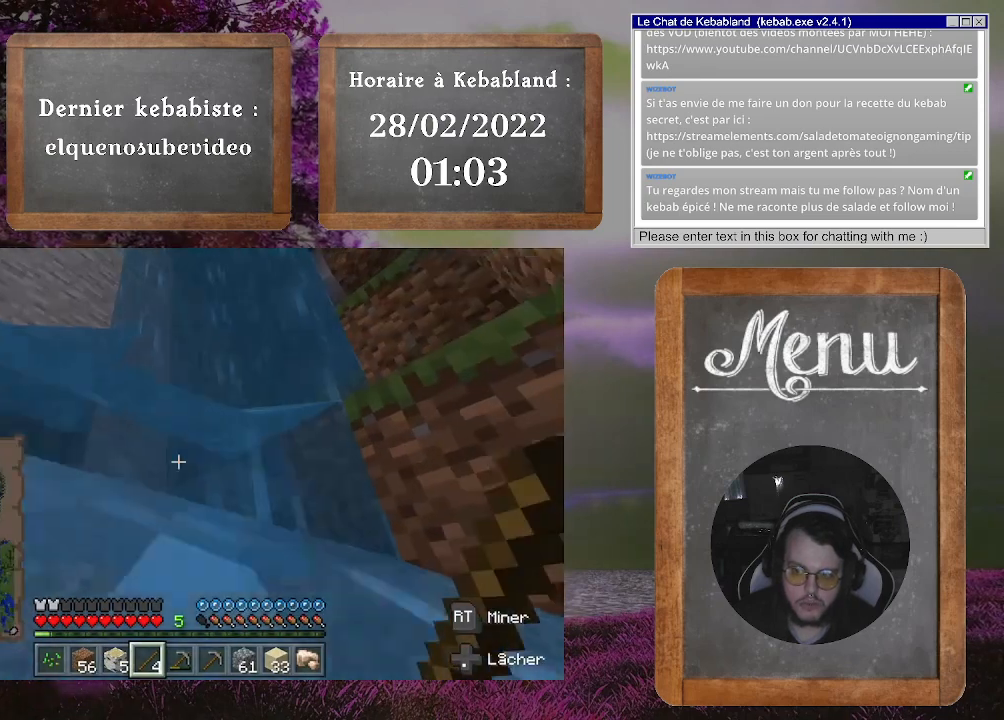
{"buttons": [], "left_stick": "up", "right_stick": "center", "events": [[100, "A", "down"], [300, "A", "up"]]}
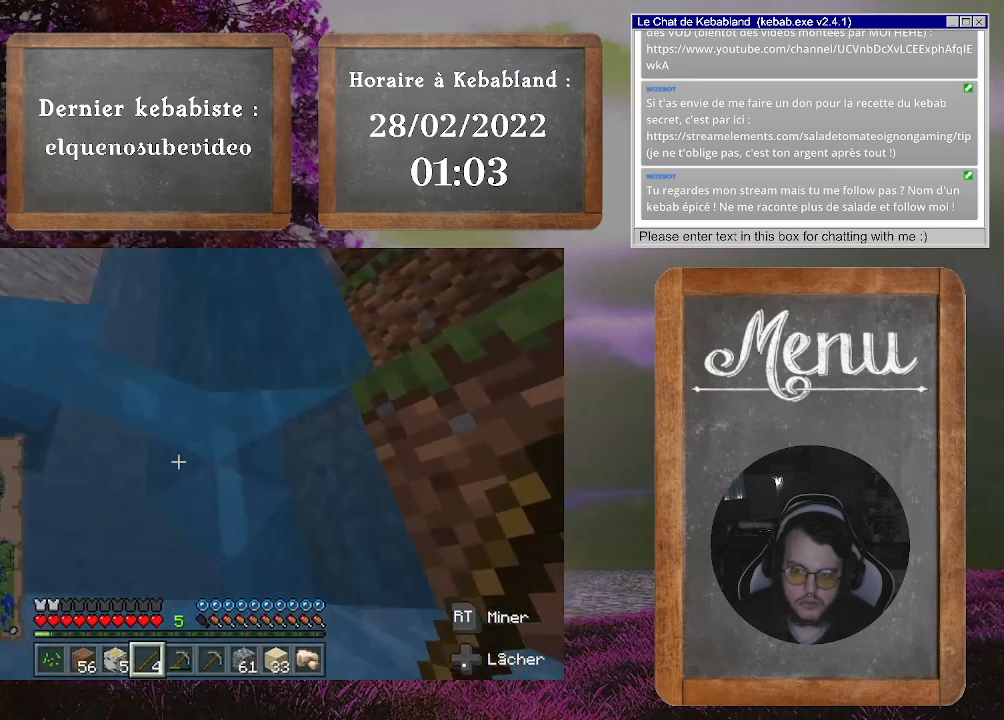
{"buttons": ["A"], "left_stick": "up", "right_stick": "center", "events": [[33, "A", "down"], [300, "A", "up"], [500, "A", "down"]]}
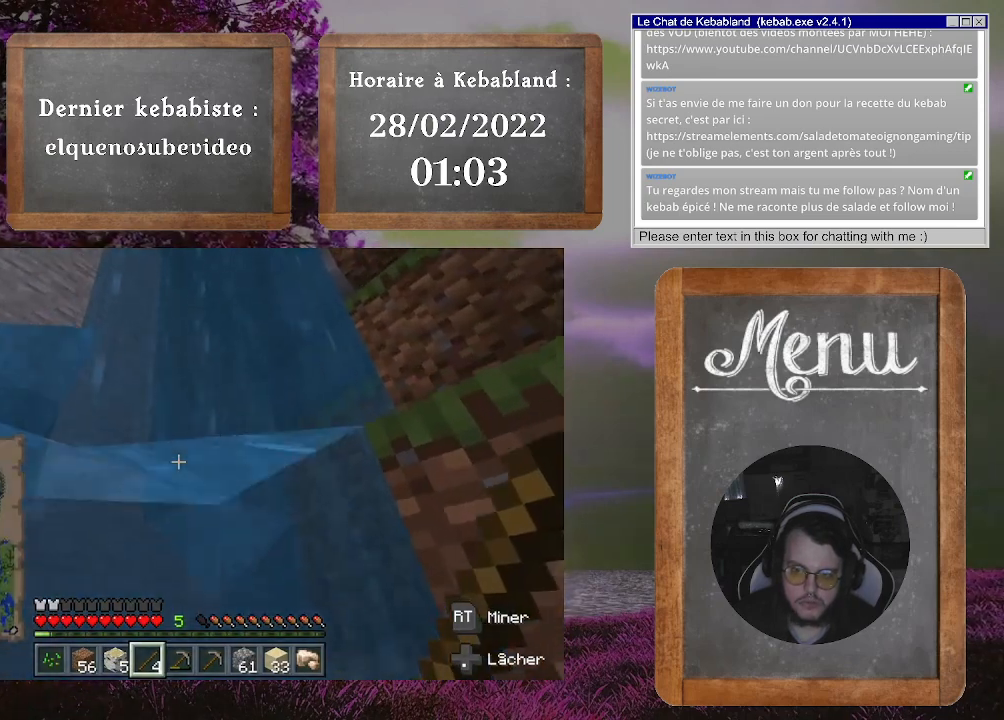
{"buttons": [], "left_stick": "up", "right_stick": "center", "events": [[267, "A", "up"]]}
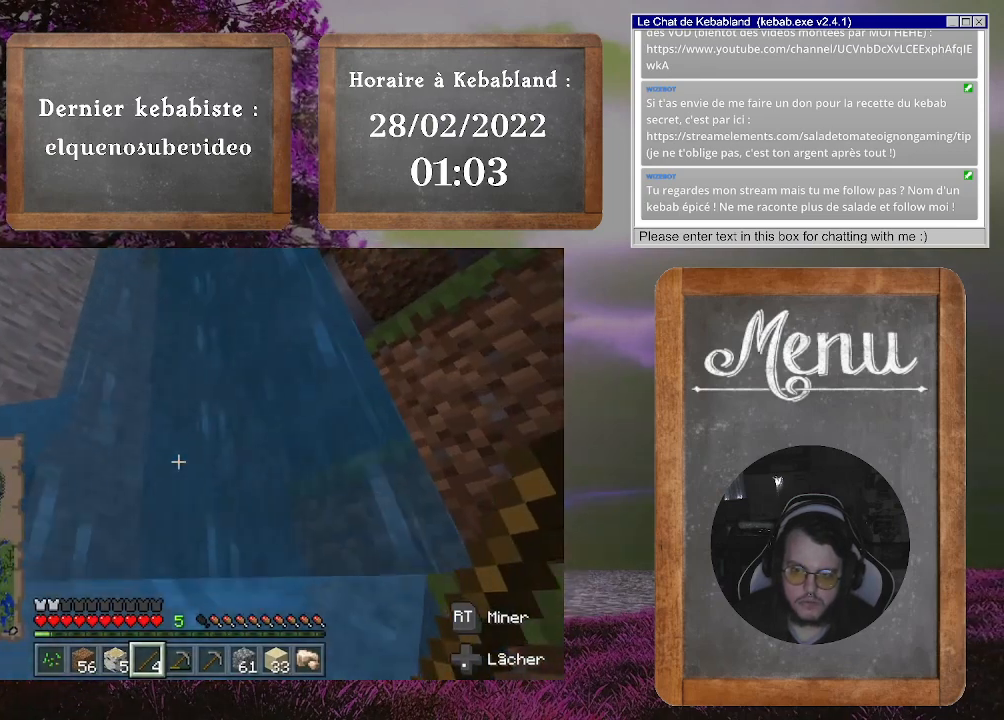
{"buttons": [], "left_stick": "up", "right_stick": "center", "events": [[33, "A", "down"], [300, "A", "up"]]}
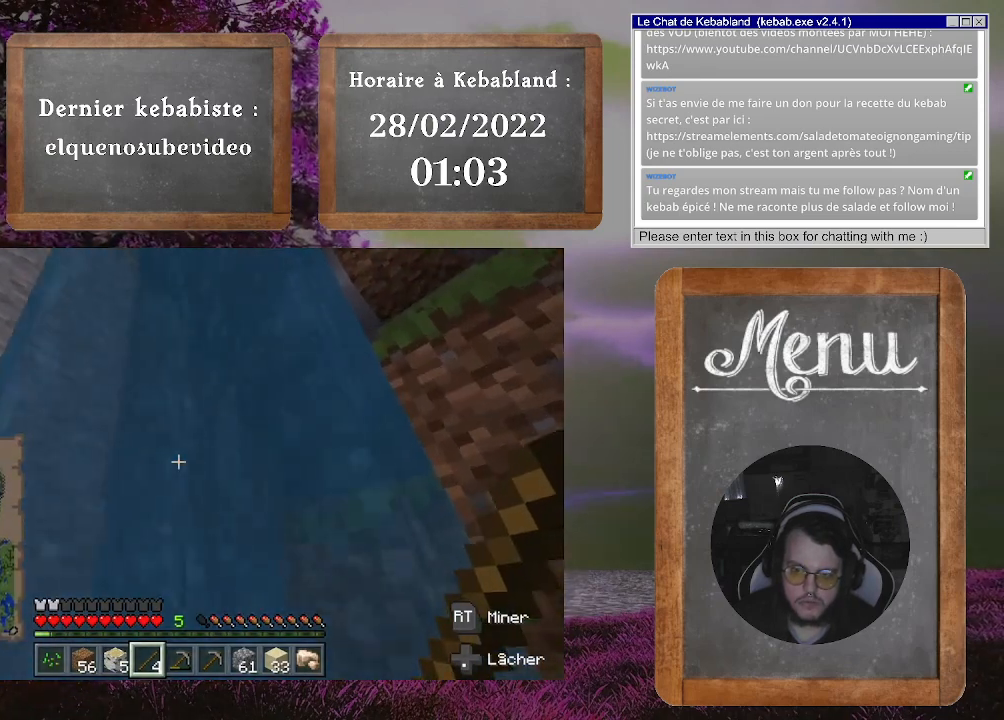
{"buttons": ["A"], "left_stick": "up", "right_stick": "center", "events": [[133, "A", "down"]]}
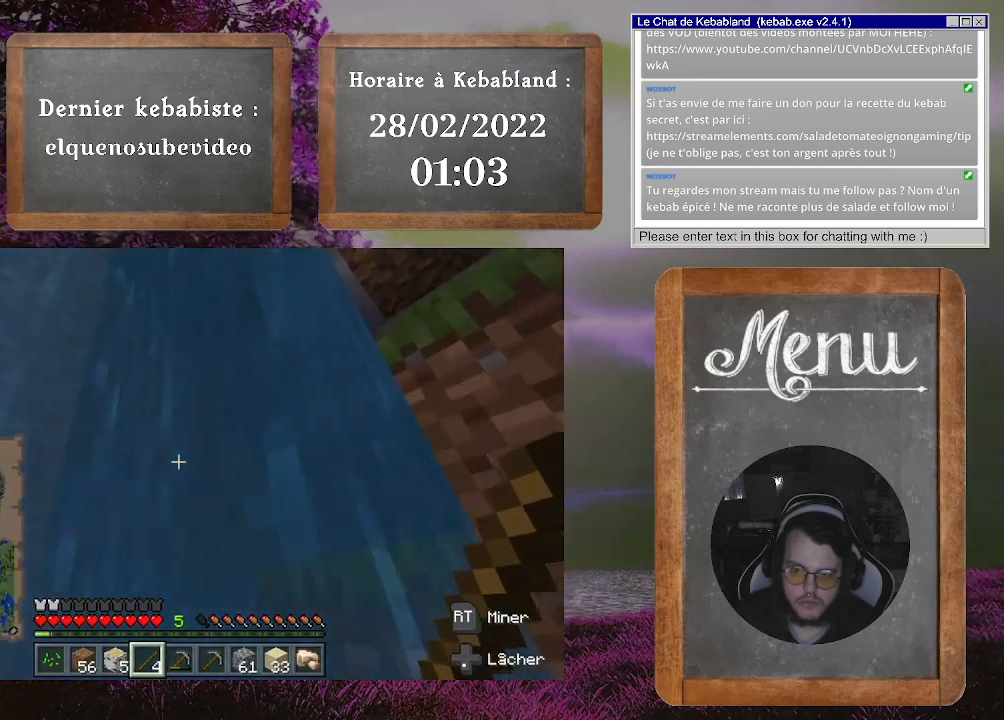
{"buttons": [], "left_stick": "up", "right_stick": "center", "events": [[100, "A", "up"]]}
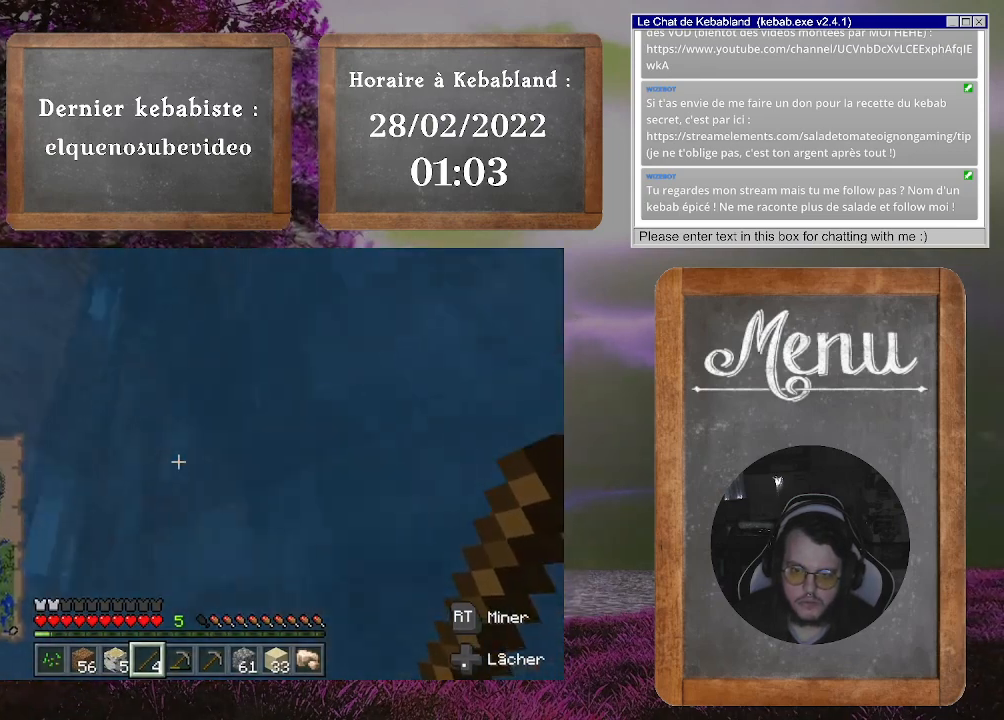
{"buttons": ["A"], "left_stick": "left", "right_stick": "center", "events": [[33, "A", "down"], [400, "left_stick", "up-left"], [500, "left_stick", "left"]]}
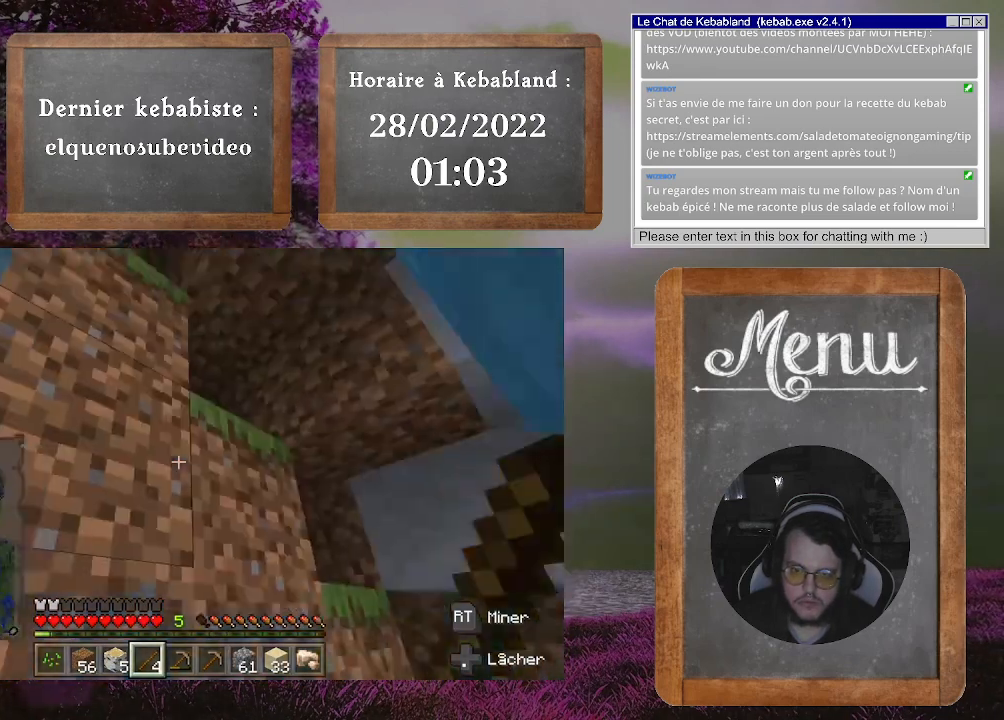
{"buttons": ["A"], "left_stick": "down-left", "right_stick": "center", "events": [[233, "left_stick", "up"], [433, "left_stick", "down-left"]]}
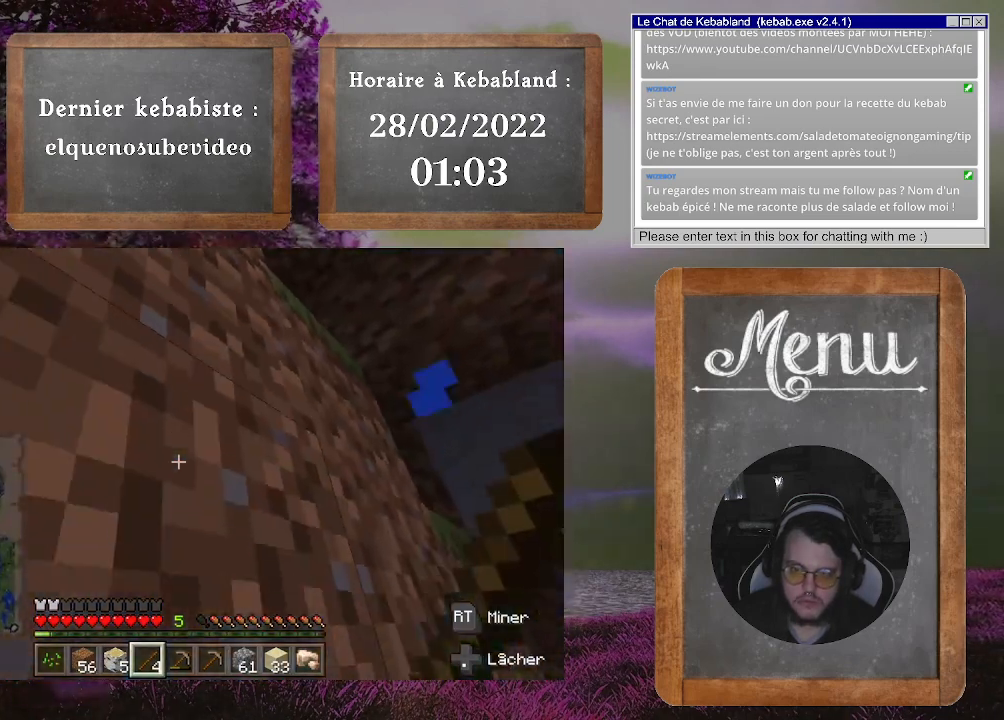
{"buttons": ["A"], "left_stick": "up-left", "right_stick": "center", "events": [[100, "left_stick", "center"], [367, "left_stick", "up-left"]]}
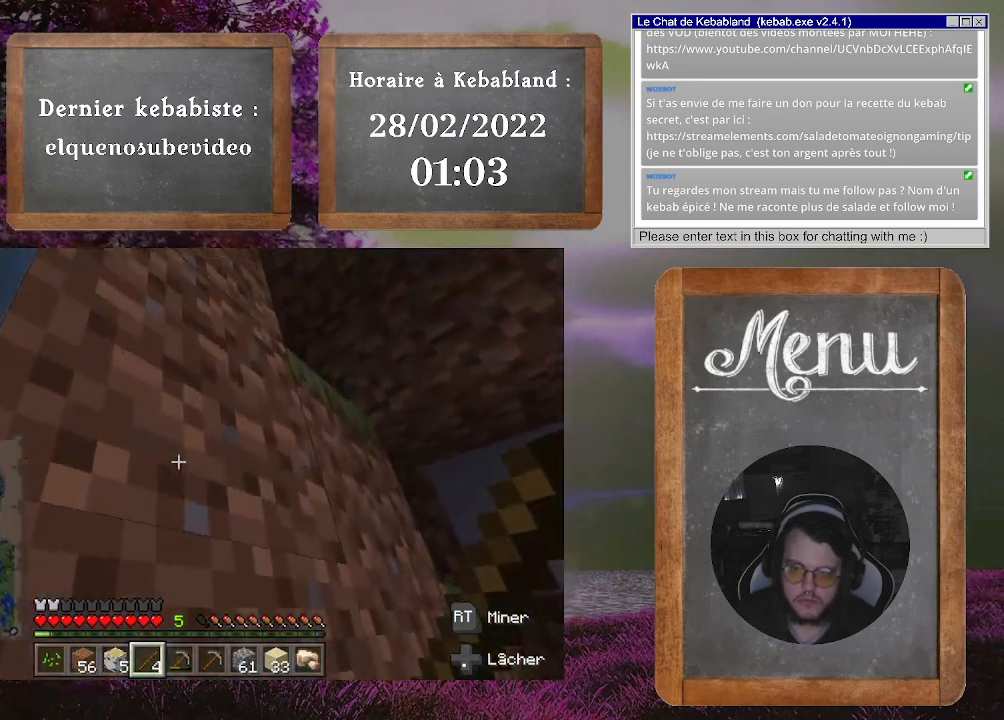
{"buttons": ["A"], "left_stick": "center", "right_stick": "center", "events": [[367, "left_stick", "up"], [467, "left_stick", "center"]]}
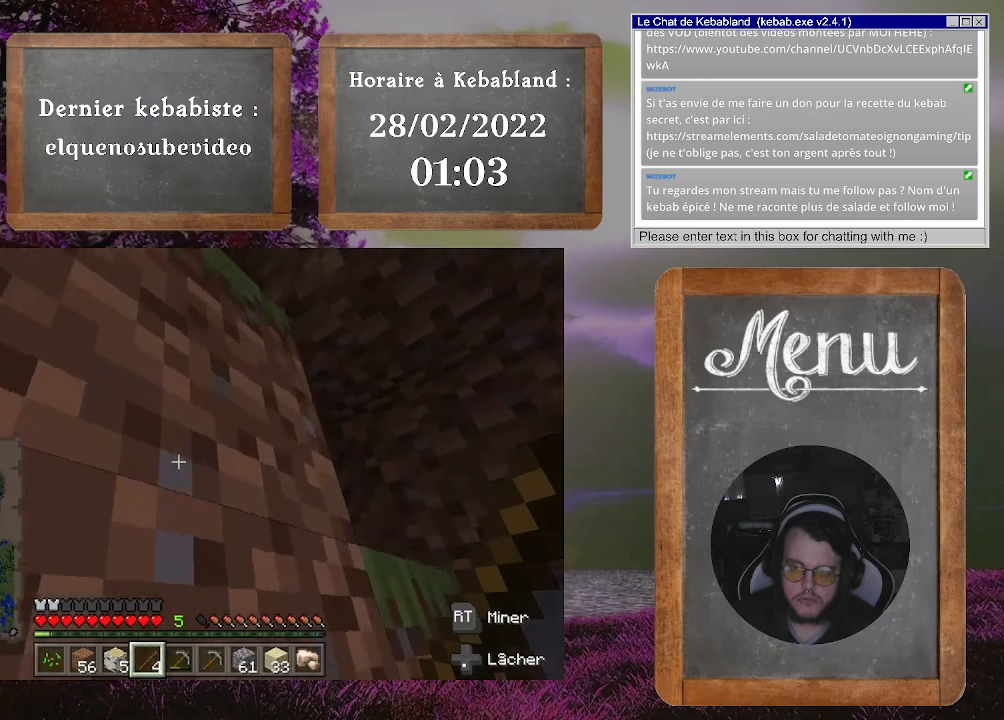
{"buttons": ["A"], "left_stick": "center", "right_stick": "center", "events": []}
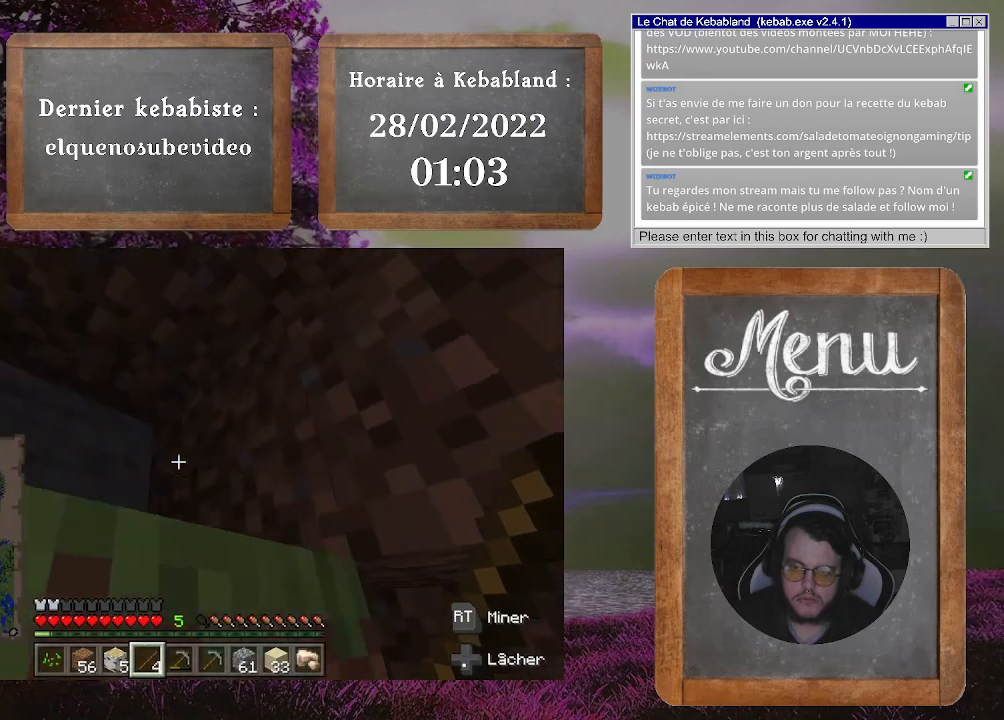
{"buttons": ["A"], "left_stick": "down-right", "right_stick": "center", "events": [[300, "left_stick", "right"], [433, "left_stick", "down-right"]]}
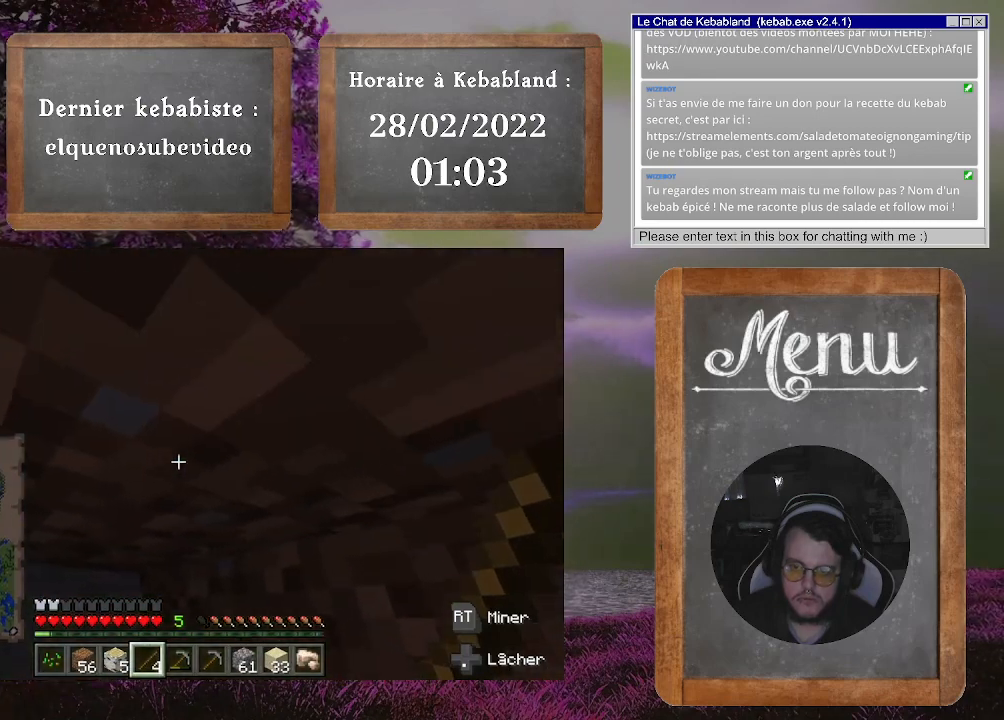
{"buttons": ["A"], "left_stick": "left", "right_stick": "center", "events": [[100, "left_stick", "center"], [233, "left_stick", "left"]]}
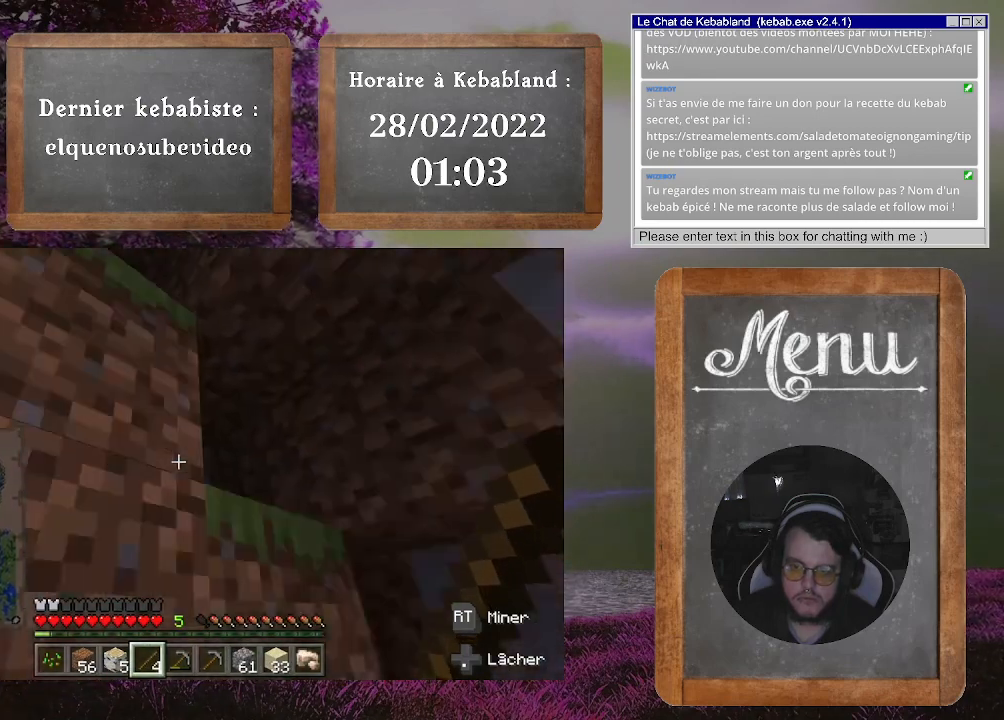
{"buttons": ["A"], "left_stick": "center", "right_stick": "center", "events": [[333, "left_stick", "center"]]}
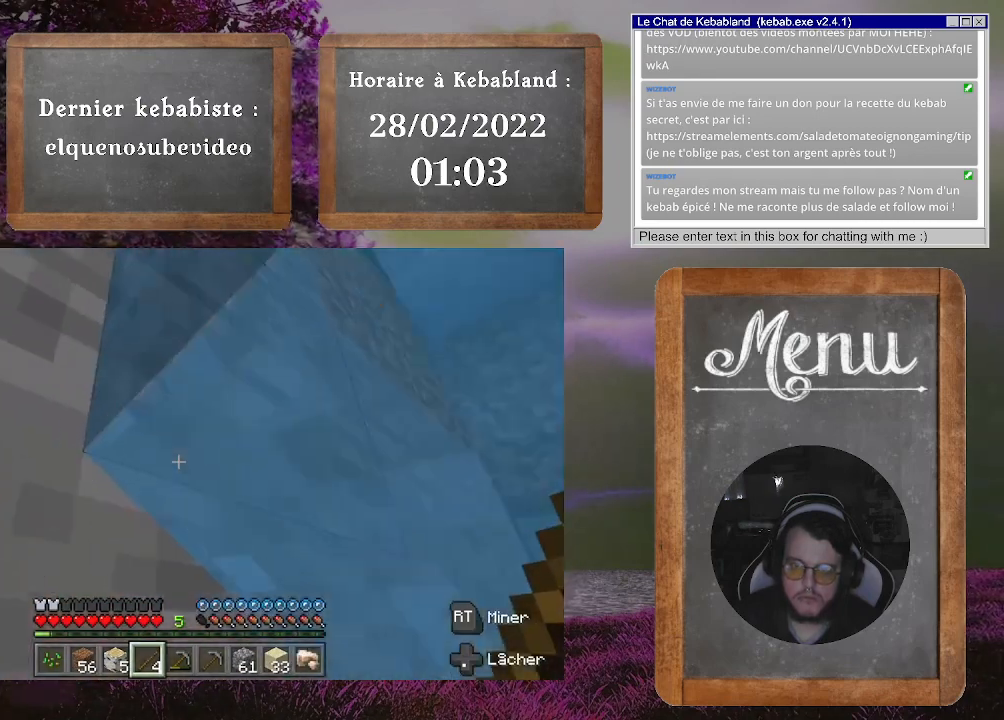
{"buttons": ["A"], "left_stick": "center", "right_stick": "center", "events": [[100, "left_stick", "up-right"], [333, "left_stick", "up"], [467, "left_stick", "center"]]}
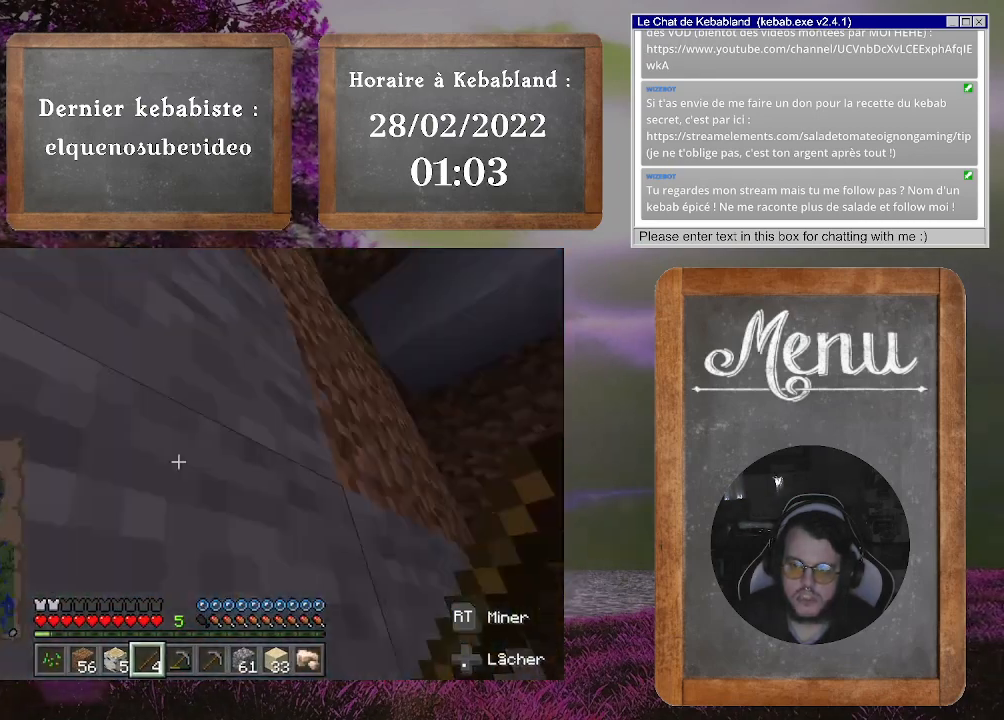
{"buttons": ["A"], "left_stick": "center", "right_stick": "center", "events": [[167, "left_stick", "left"], [433, "left_stick", "center"]]}
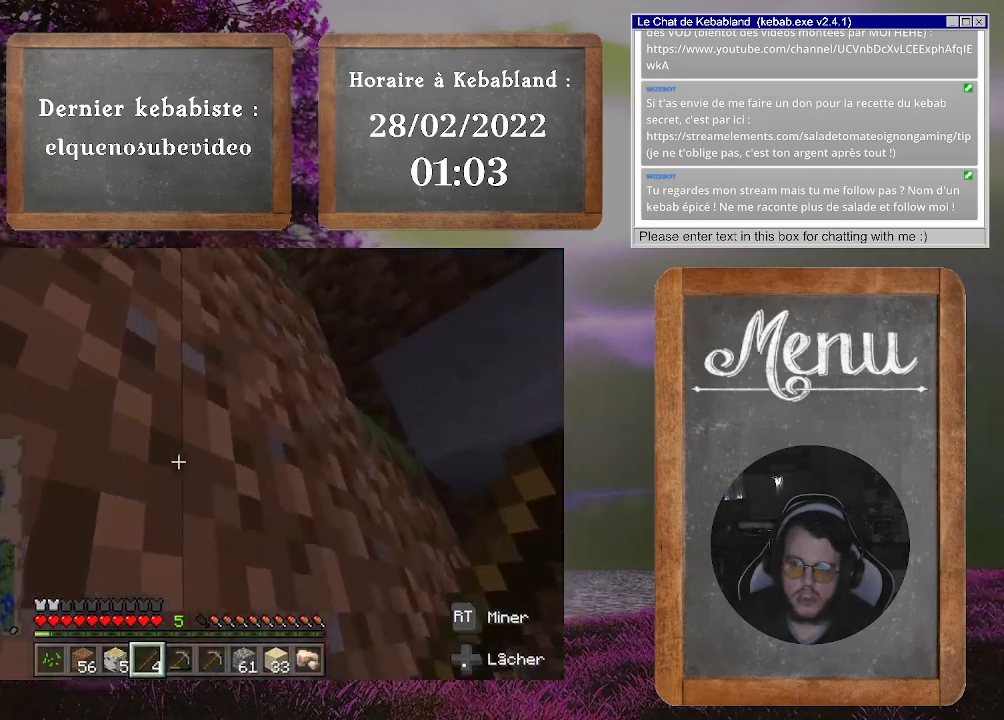
{"buttons": [], "left_stick": "up-right", "right_stick": "up-left", "events": [[133, "left_stick", "left"], [300, "left_stick", "center"], [367, "A", "up"], [367, "left_stick", "up-right"], [500, "right_stick", "up-left"]]}
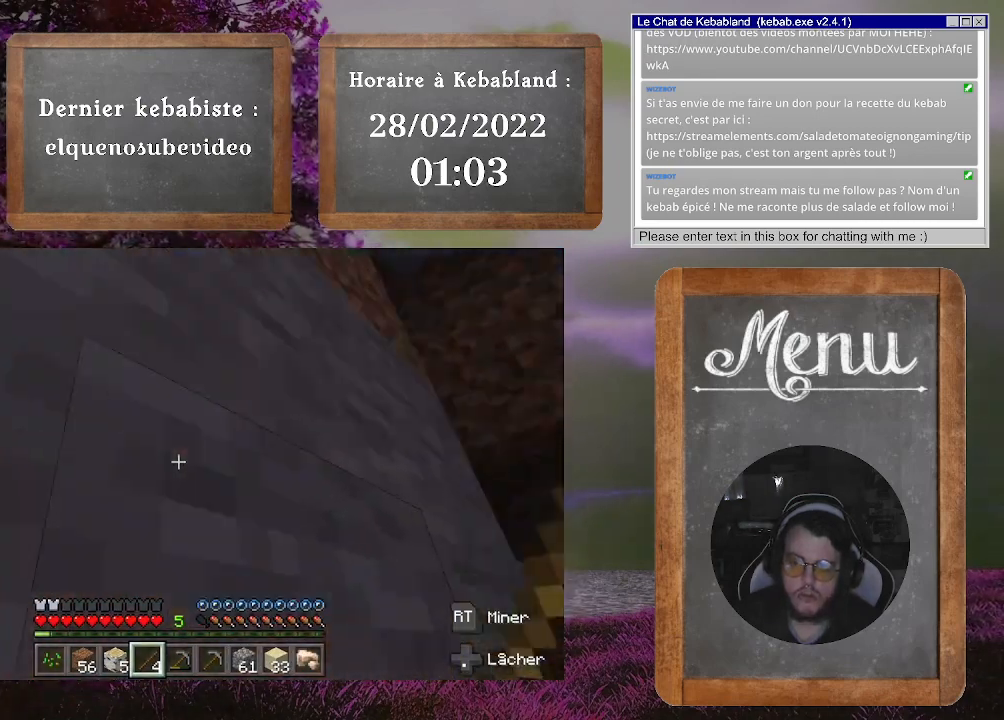
{"buttons": [], "left_stick": "left", "right_stick": "center", "events": [[67, "left_stick", "center"], [133, "left_stick", "down"], [500, "left_stick", "left"], [500, "right_stick", "center"]]}
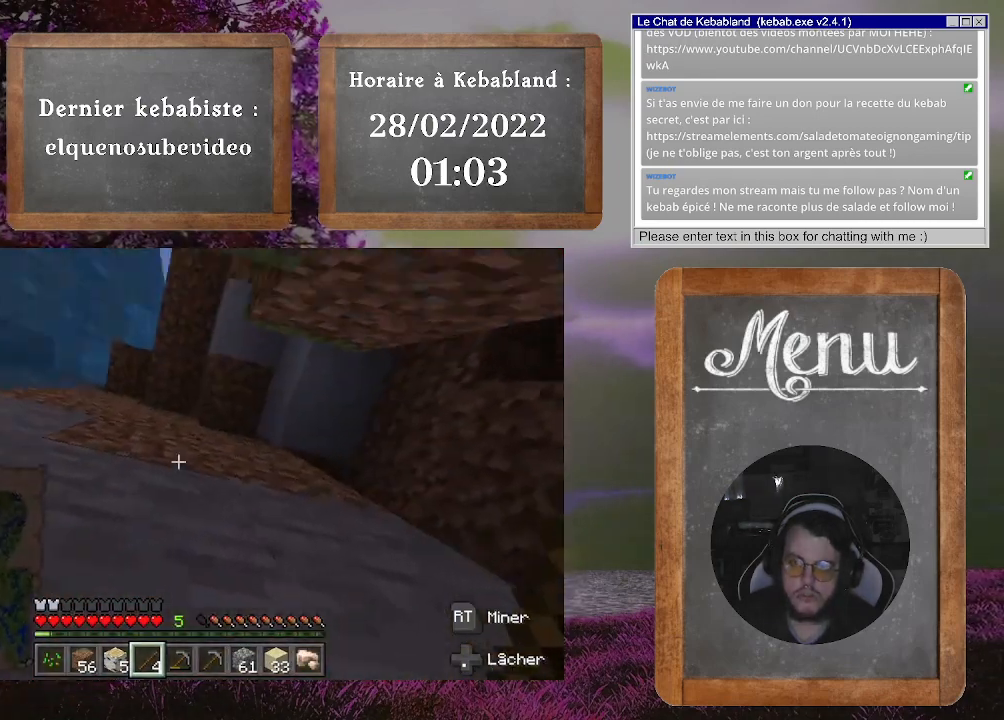
{"buttons": [], "left_stick": "up-left", "right_stick": "down-left", "events": [[300, "left_stick", "up-left"], [333, "right_stick", "down-left"]]}
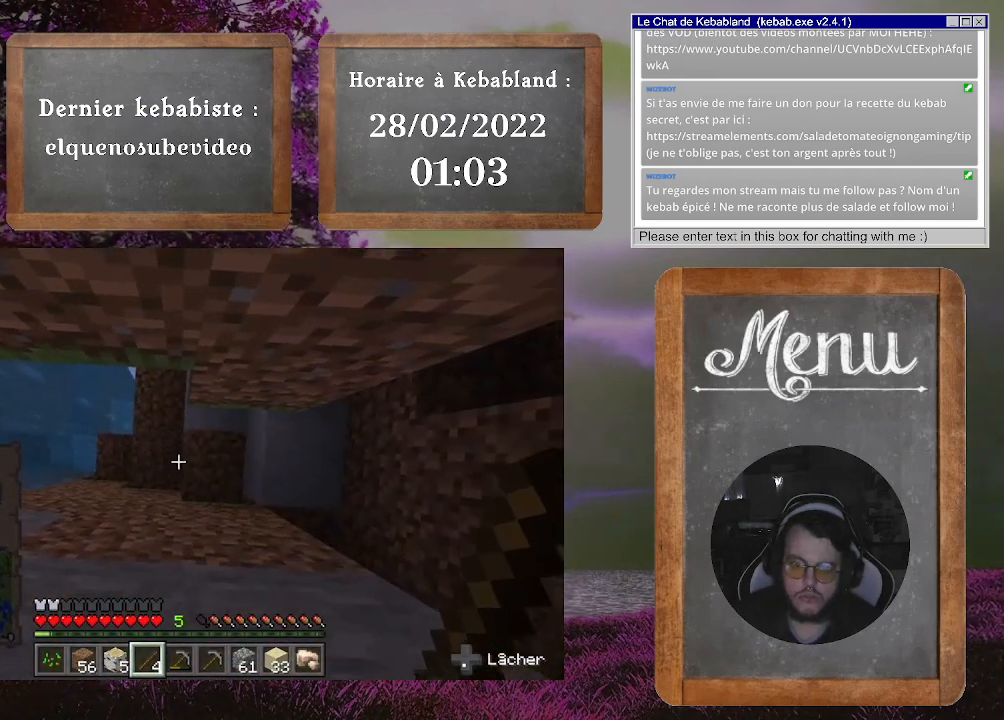
{"buttons": [], "left_stick": "up-left", "right_stick": "down-left", "events": [[333, "right_stick", "center"], [400, "right_stick", "down-left"]]}
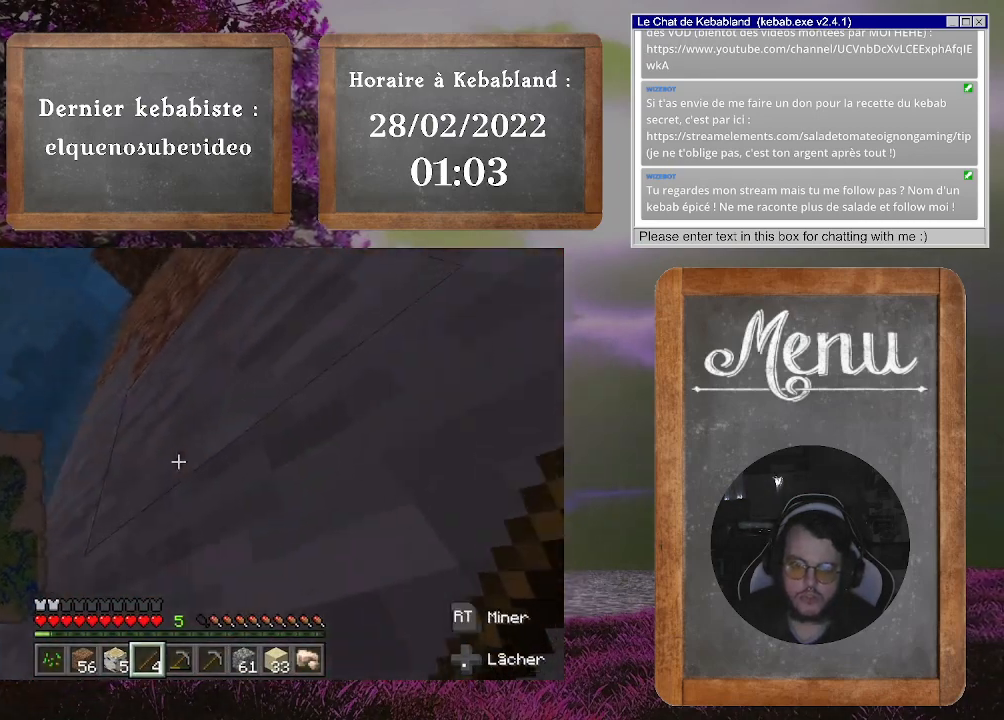
{"buttons": [], "left_stick": "up-left", "right_stick": "center", "events": [[167, "right_stick", "center"]]}